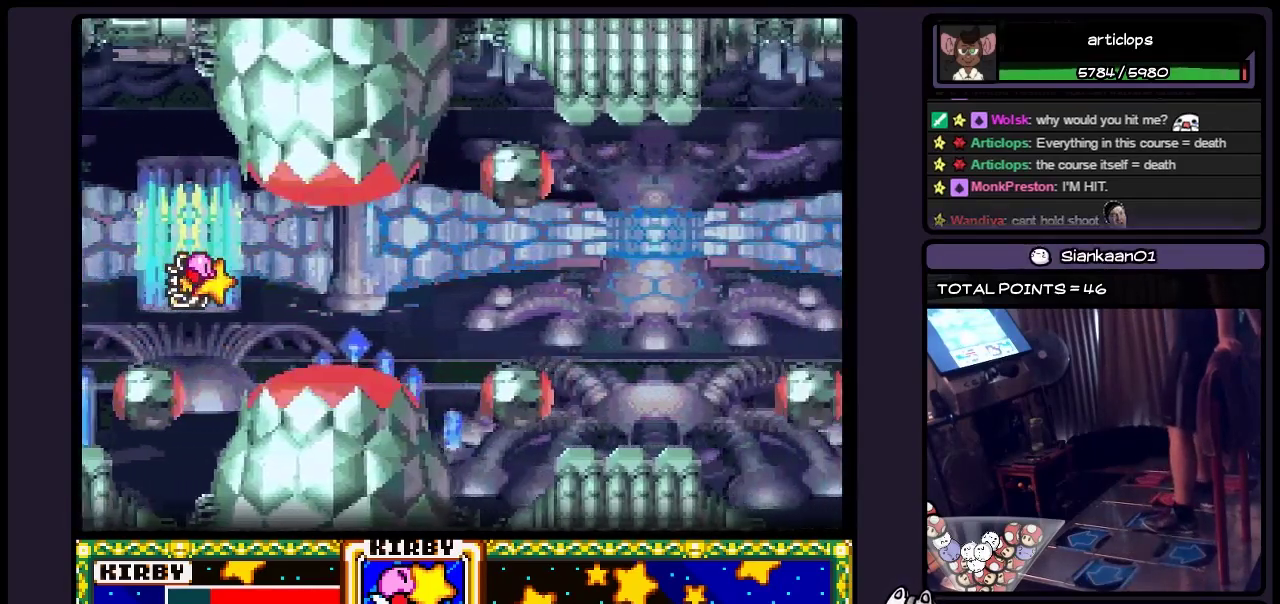
Gameplay with a controller (Nintendo layout); each line is a JSON object with the inputs held at the frame after it. "events" lists button and stick changes between this image and that frame as [ms after this image, input, new state], when the widget could be followed in between. Not read: L3 R3.
{"buttons": [], "events": []}
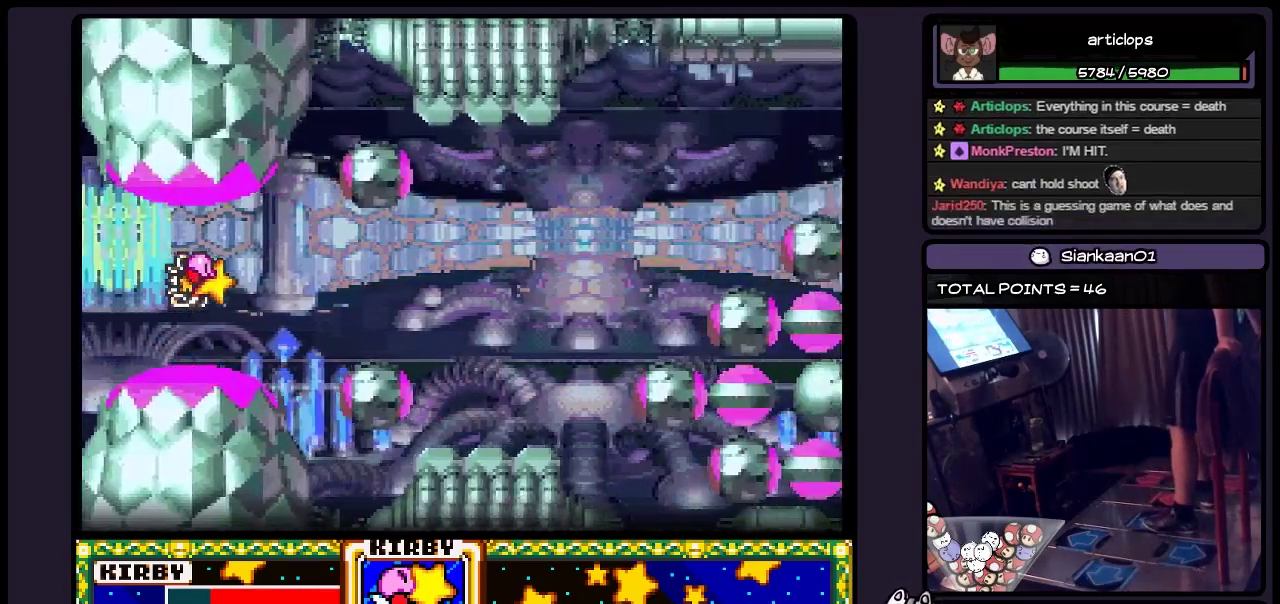
{"buttons": ["Y"], "events": [[50, "Y", "down"], [300, "Y", "up"], [467, "Y", "down"]]}
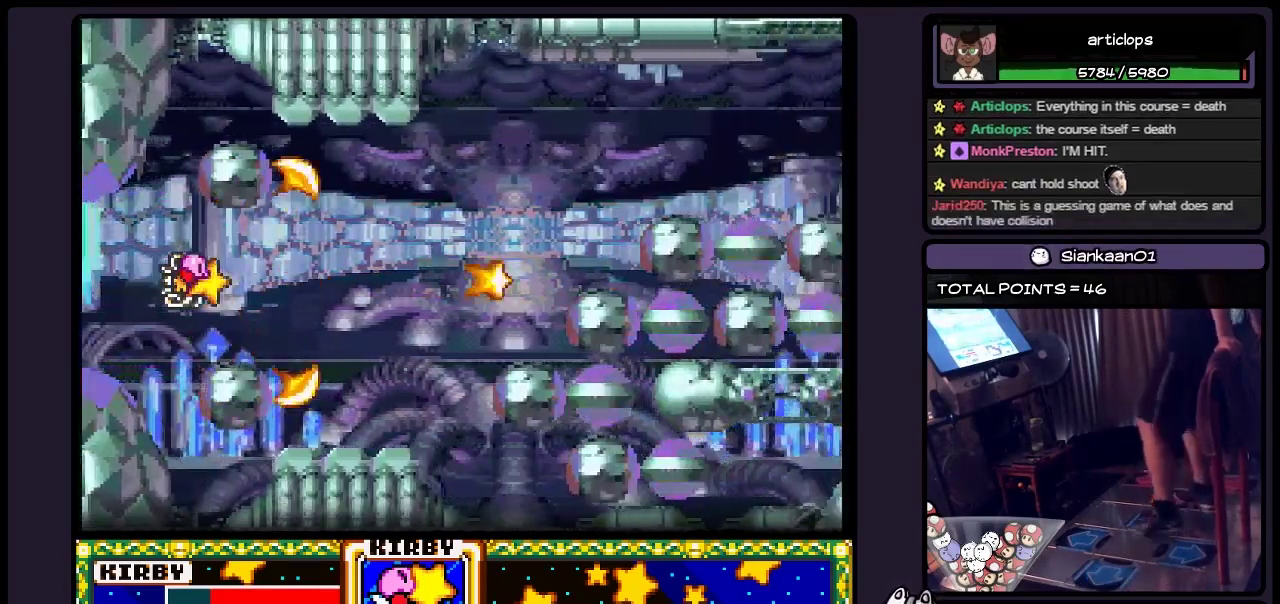
{"buttons": ["Y", "DPAD_UP"], "events": [[217, "Y", "up"], [300, "Y", "down"], [383, "DPAD_UP", "down"]]}
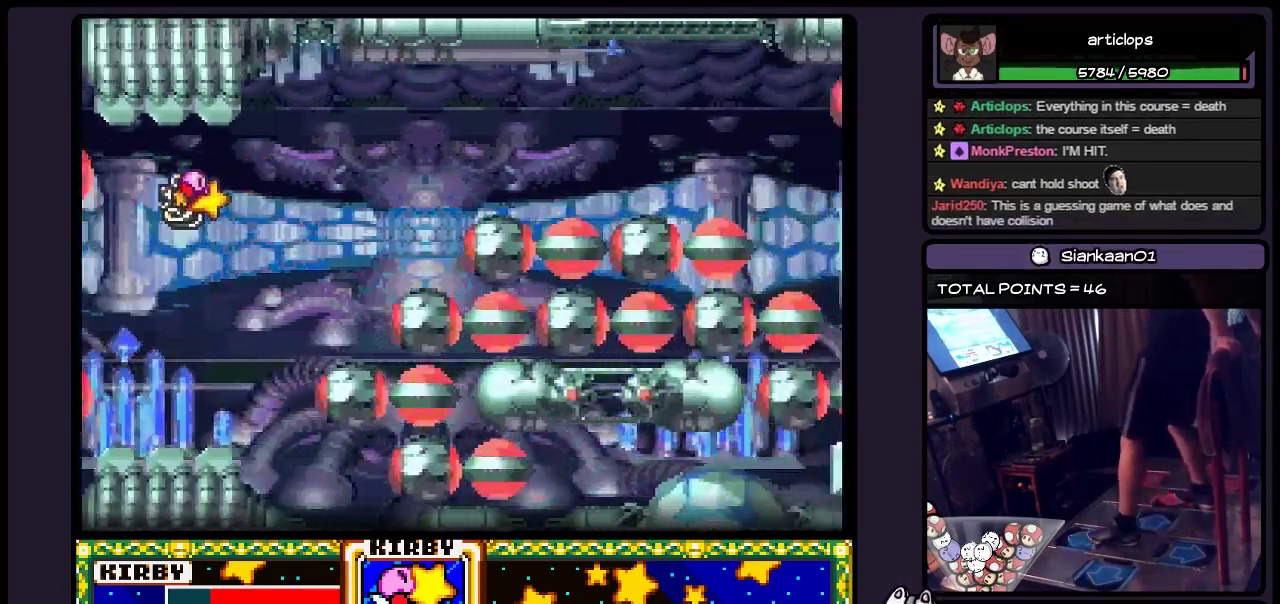
{"buttons": ["Y", "DPAD_UP"], "events": [[133, "Y", "up"], [183, "DPAD_UP", "up"], [300, "Y", "down"], [383, "DPAD_UP", "down"]]}
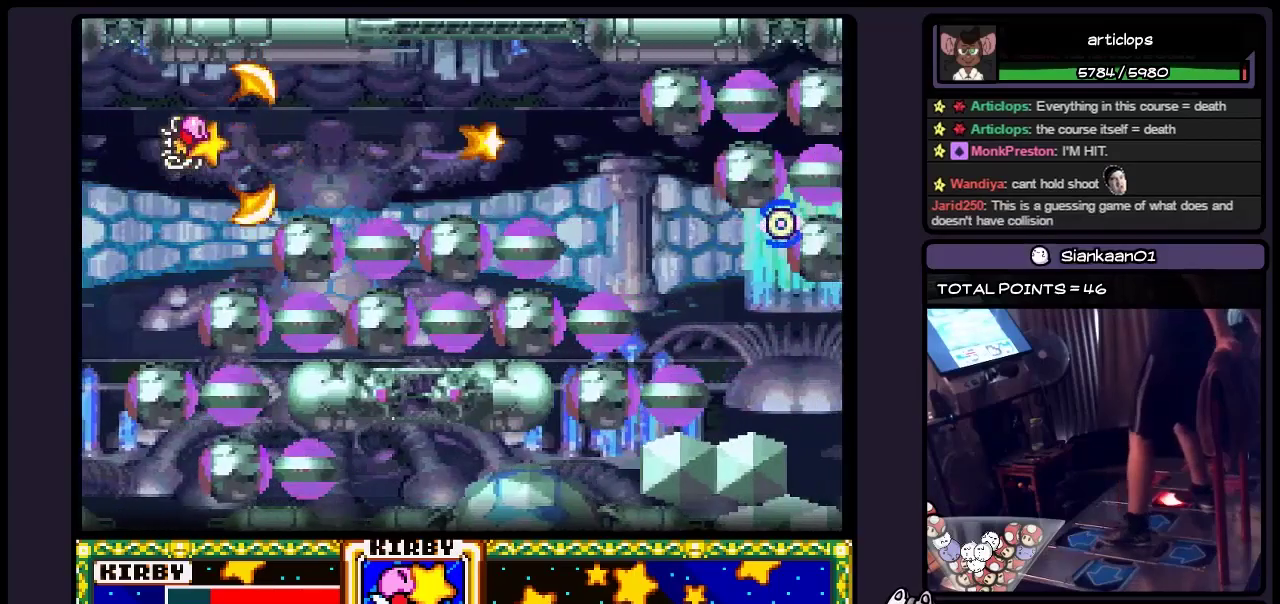
{"buttons": ["Y"], "events": [[17, "DPAD_UP", "up"], [17, "Y", "up"], [100, "Y", "down"], [217, "Y", "up"], [383, "Y", "down"]]}
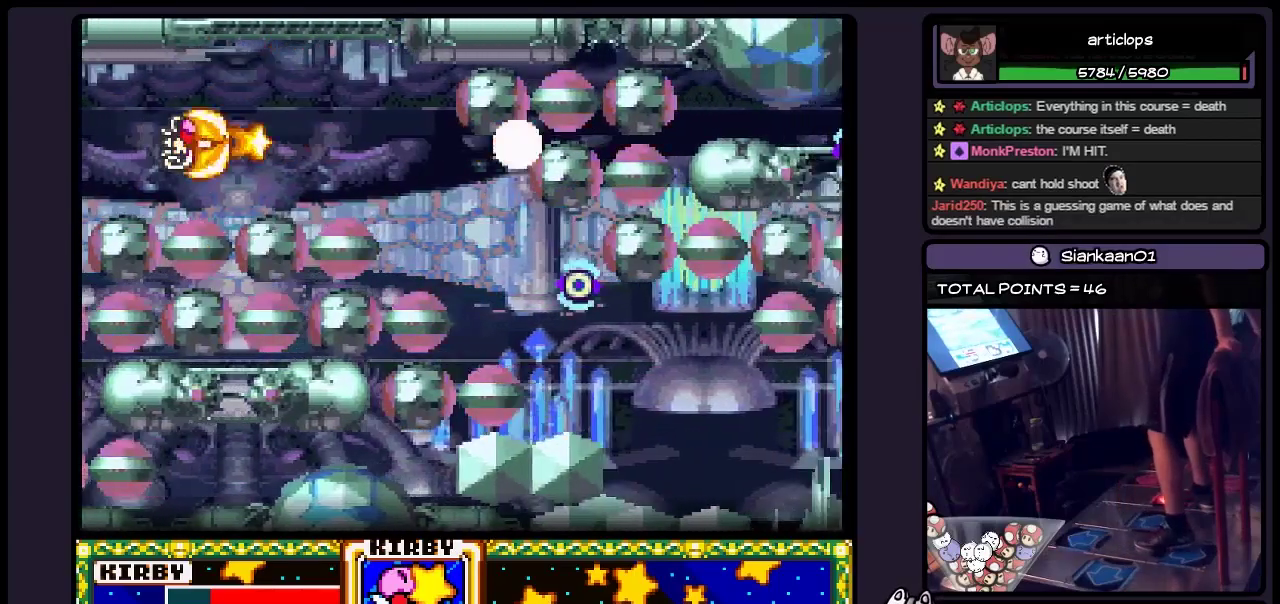
{"buttons": ["Y"], "events": [[17, "Y", "up"], [100, "Y", "down"], [383, "Y", "up"], [467, "Y", "down"]]}
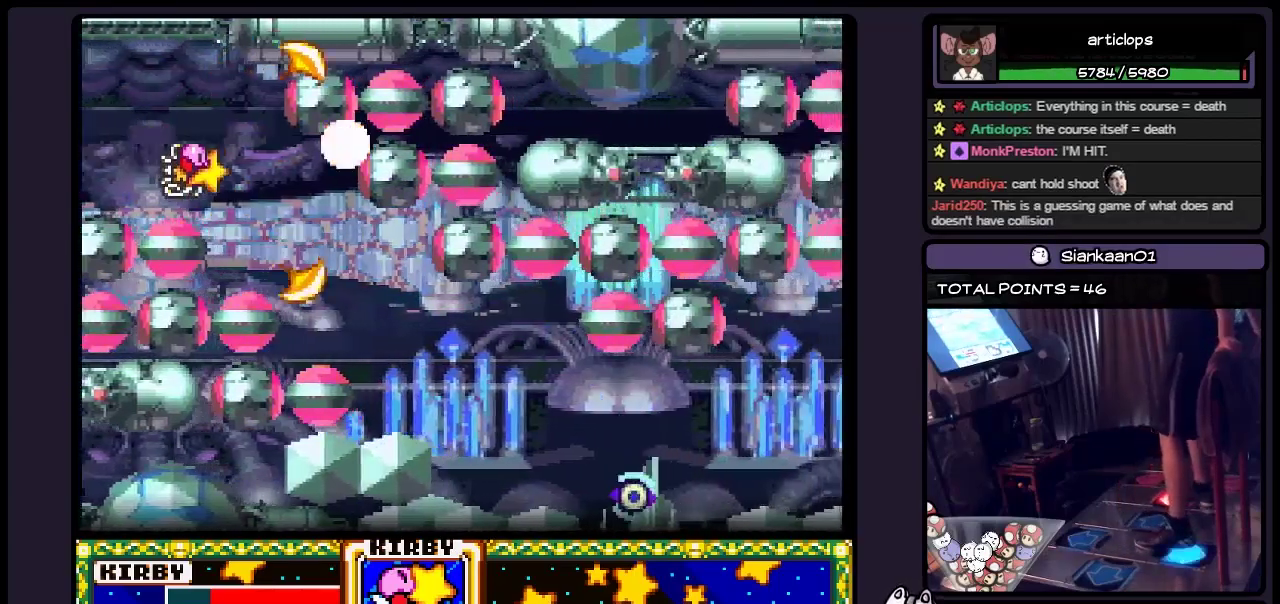
{"buttons": ["DPAD_DOWN"], "events": [[50, "DPAD_DOWN", "down"], [267, "Y", "up"], [350, "Y", "down"], [467, "Y", "up"]]}
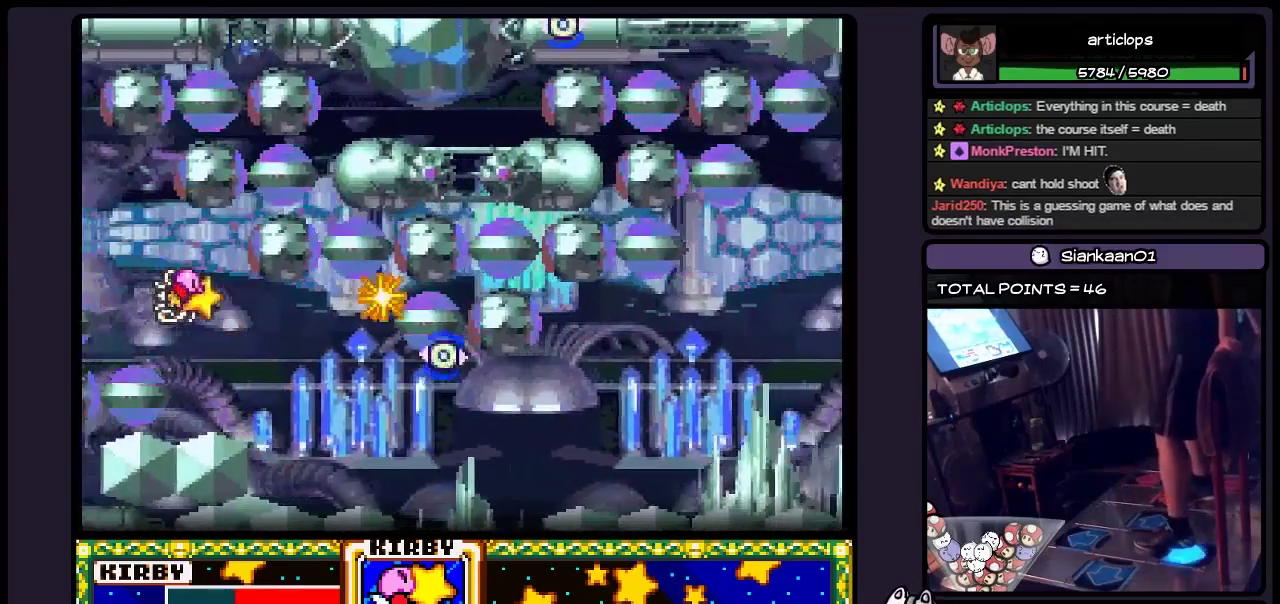
{"buttons": ["Y"], "events": [[50, "DPAD_DOWN", "up"], [100, "Y", "down"], [217, "DPAD_DOWN", "down"], [383, "DPAD_DOWN", "up"]]}
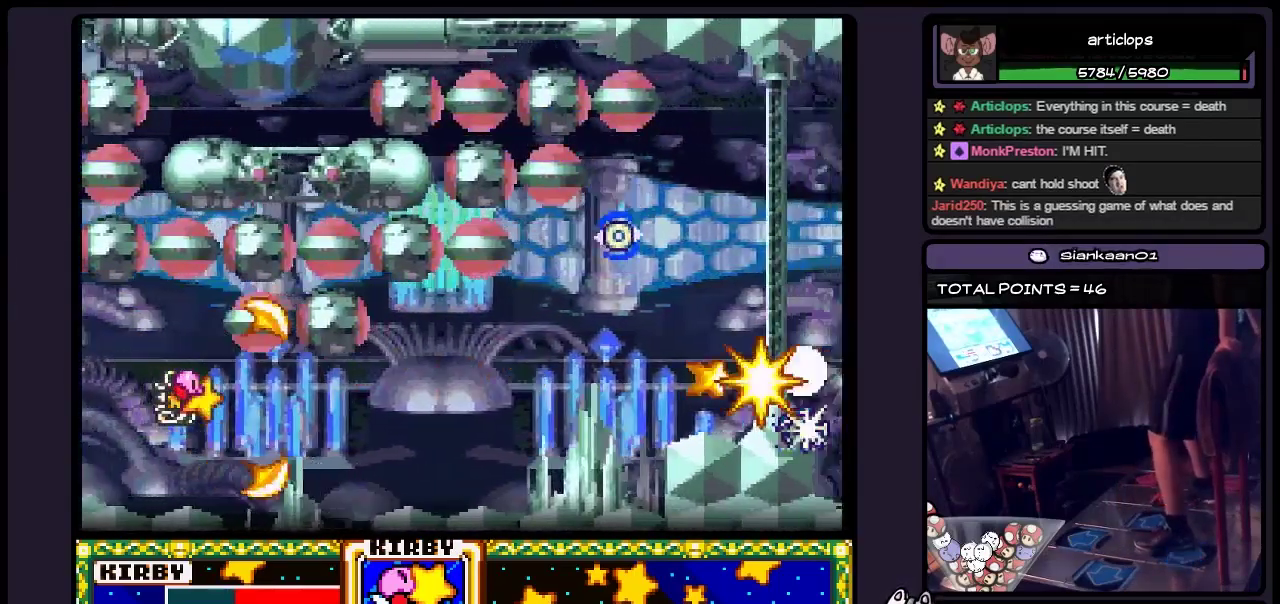
{"buttons": ["Y"], "events": [[133, "DPAD_DOWN", "down"], [183, "DPAD_DOWN", "up"], [300, "Y", "up"], [350, "Y", "down"]]}
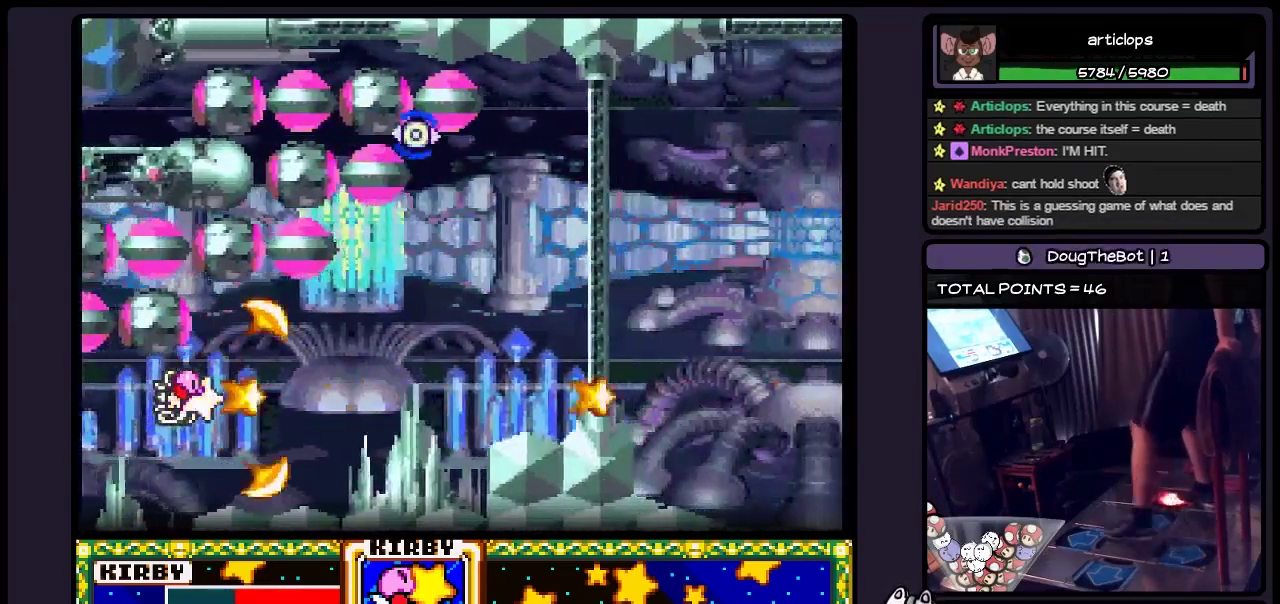
{"buttons": ["Y", "DPAD_UP"], "events": [[183, "Y", "up"], [383, "Y", "down"], [467, "DPAD_UP", "down"]]}
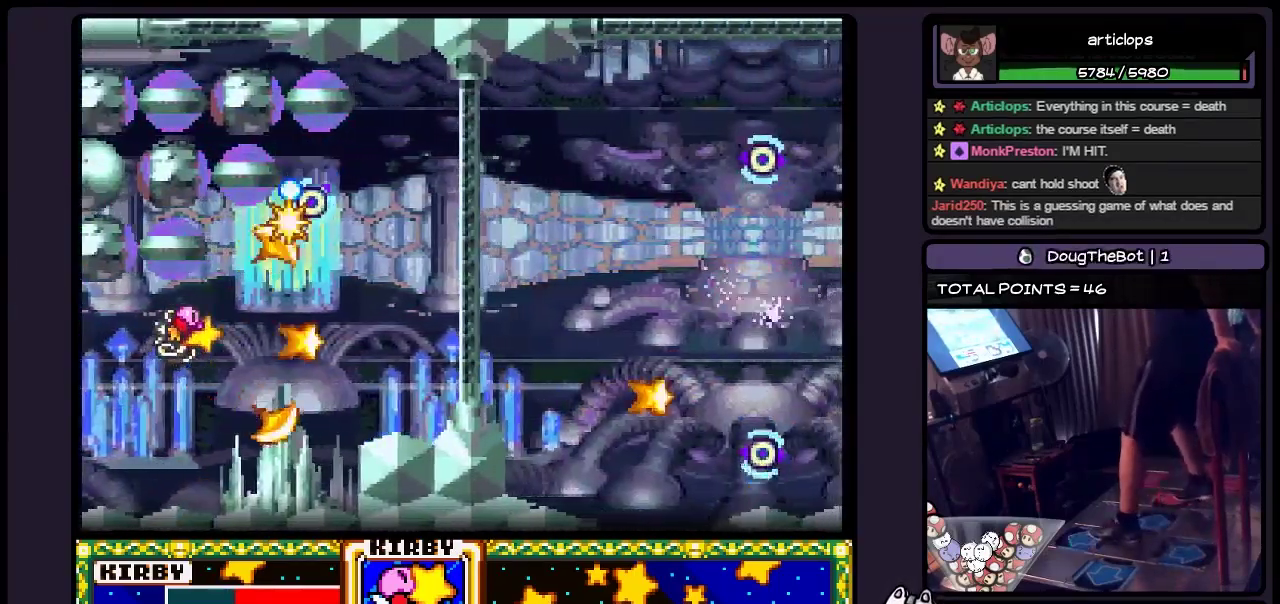
{"buttons": ["Y"], "events": [[100, "DPAD_UP", "up"], [100, "Y", "up"], [383, "Y", "down"]]}
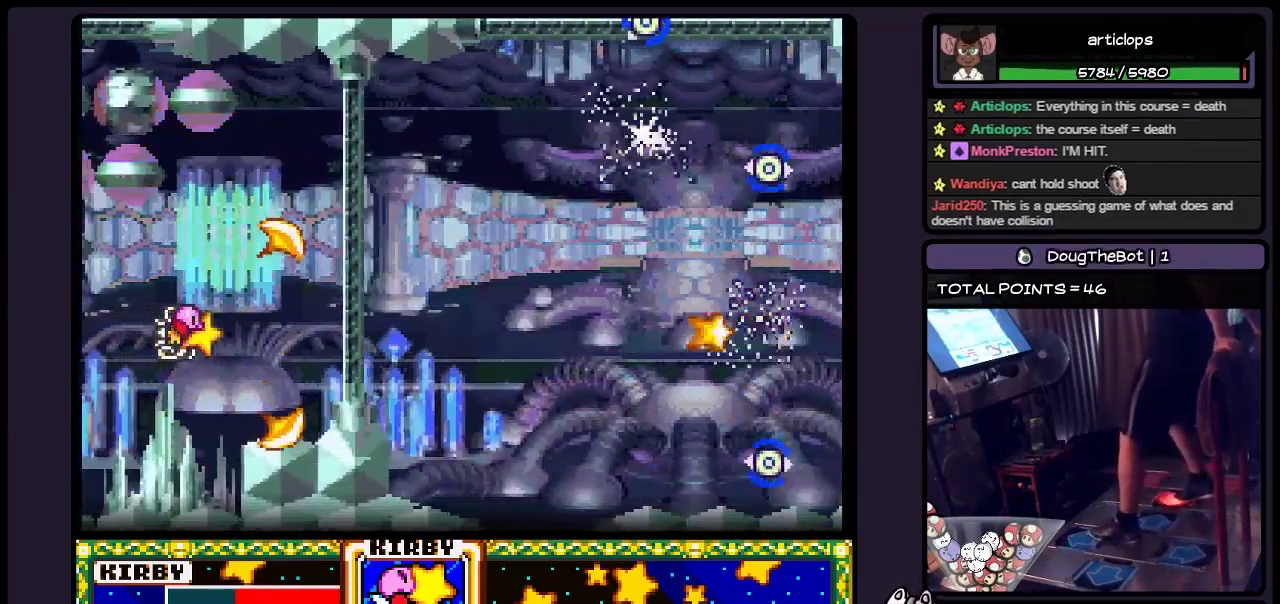
{"buttons": ["Y", "DPAD_UP"], "events": [[17, "Y", "up"], [100, "Y", "down"], [300, "Y", "up"], [383, "DPAD_UP", "down"], [383, "Y", "down"]]}
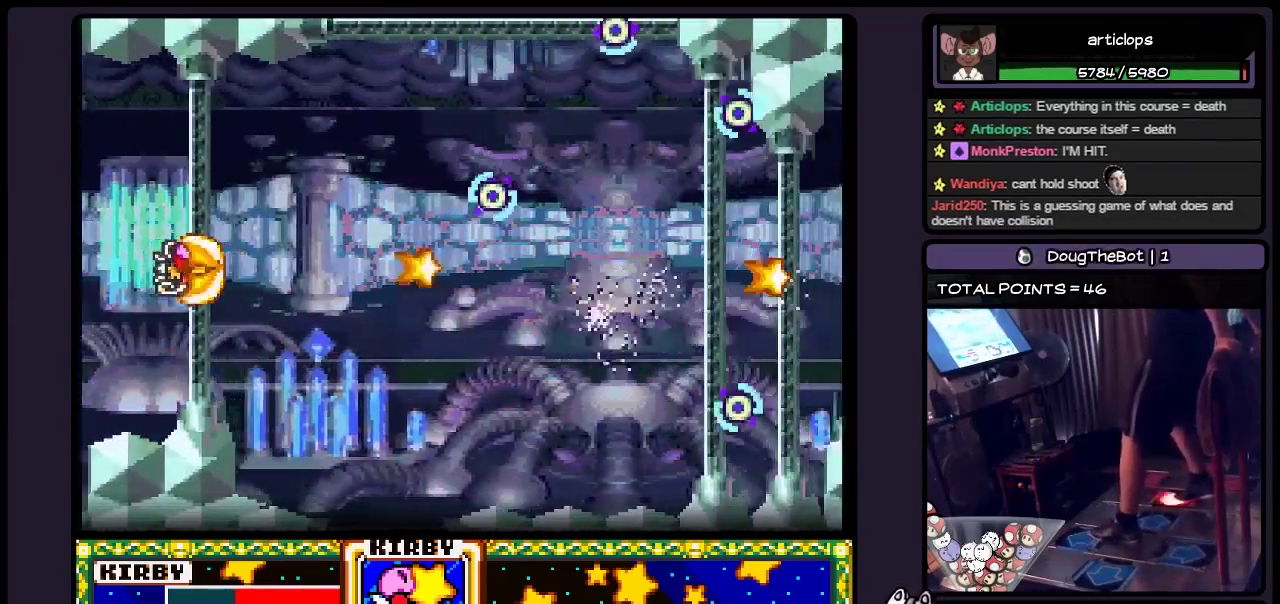
{"buttons": ["Y"], "events": [[133, "Y", "up"], [217, "DPAD_UP", "up"], [217, "Y", "down"]]}
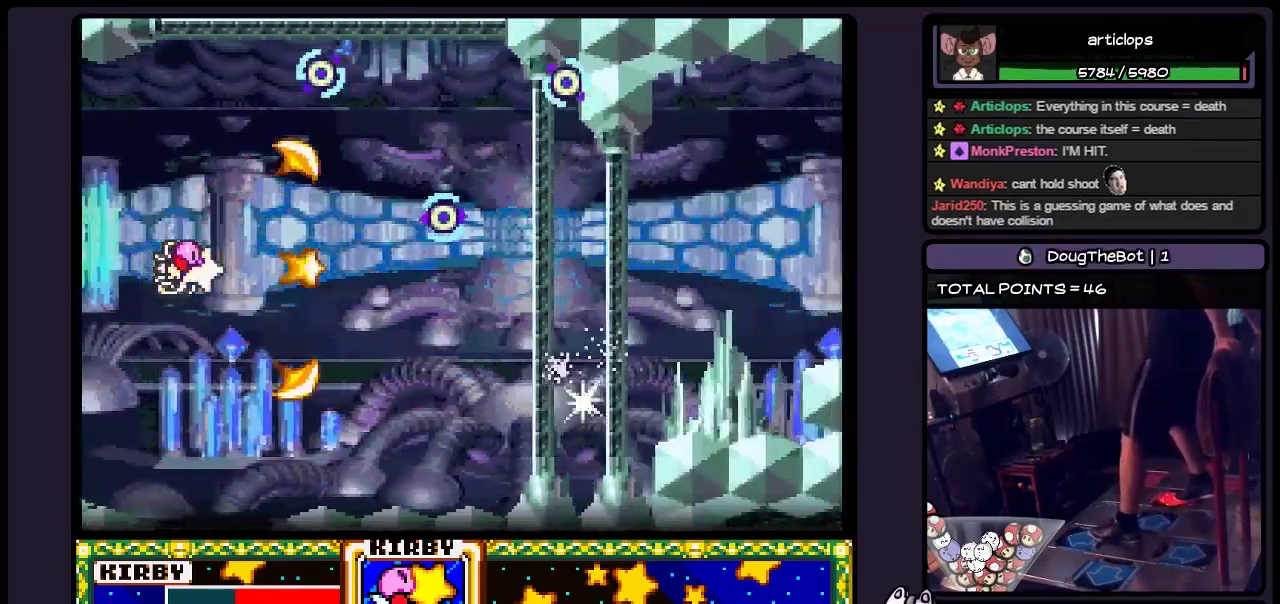
{"buttons": ["Y"], "events": [[217, "Y", "up"], [267, "Y", "down"]]}
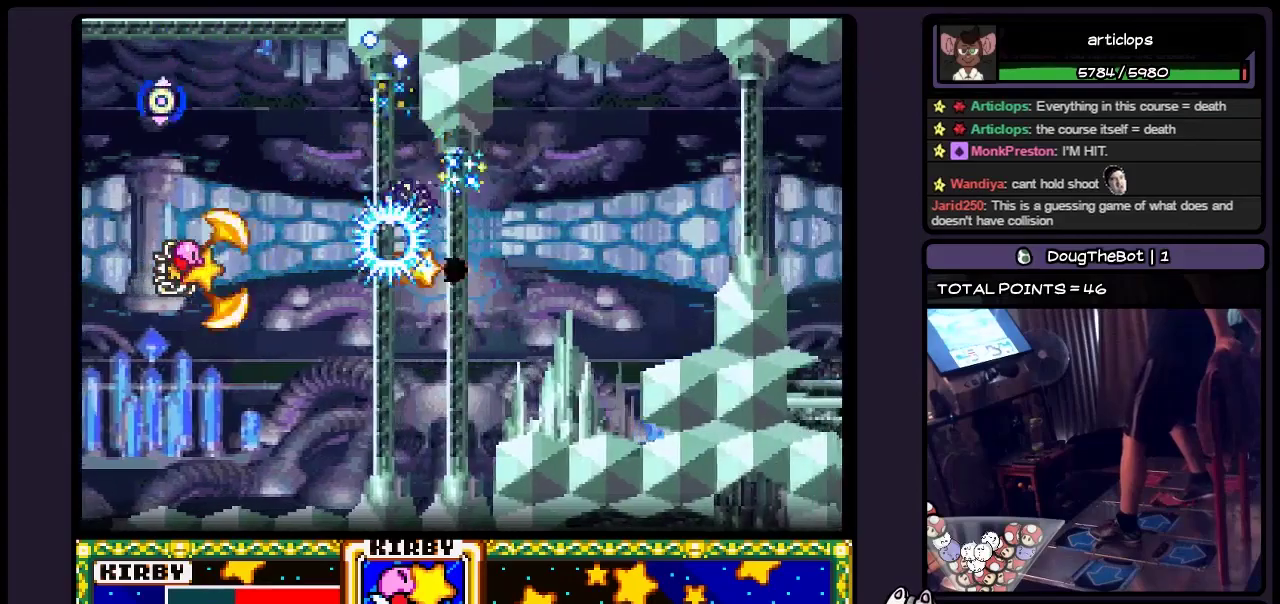
{"buttons": ["Y"], "events": [[217, "Y", "up"], [383, "Y", "down"]]}
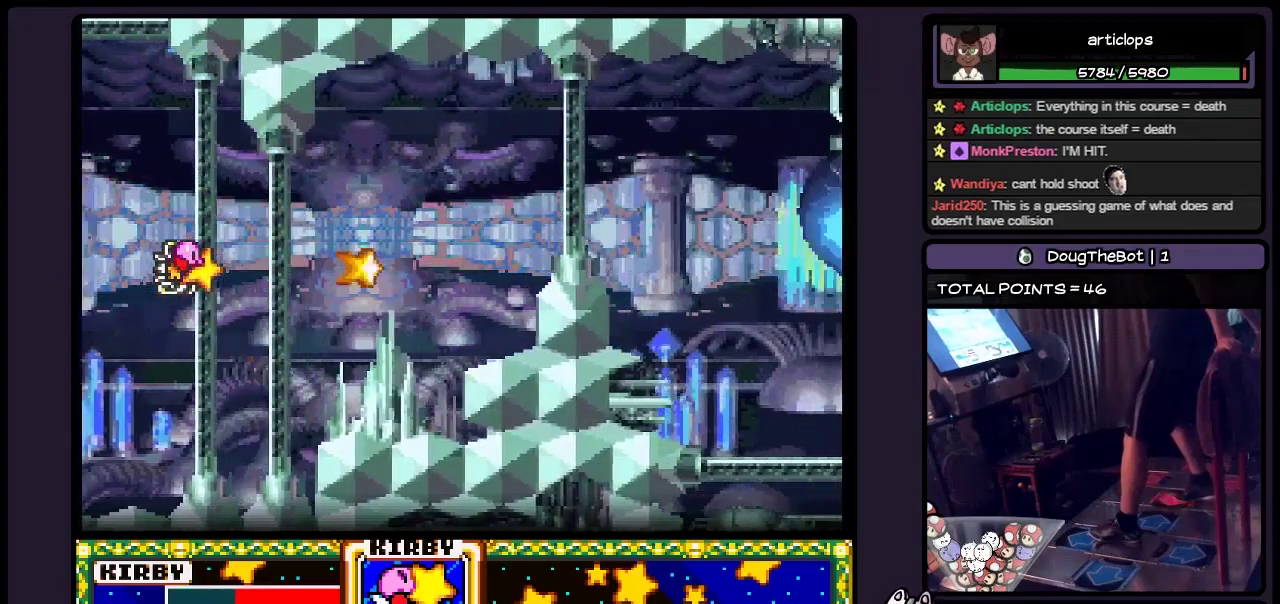
{"buttons": ["Y", "DPAD_UP"], "events": [[300, "Y", "up"], [383, "DPAD_UP", "down"], [383, "Y", "down"]]}
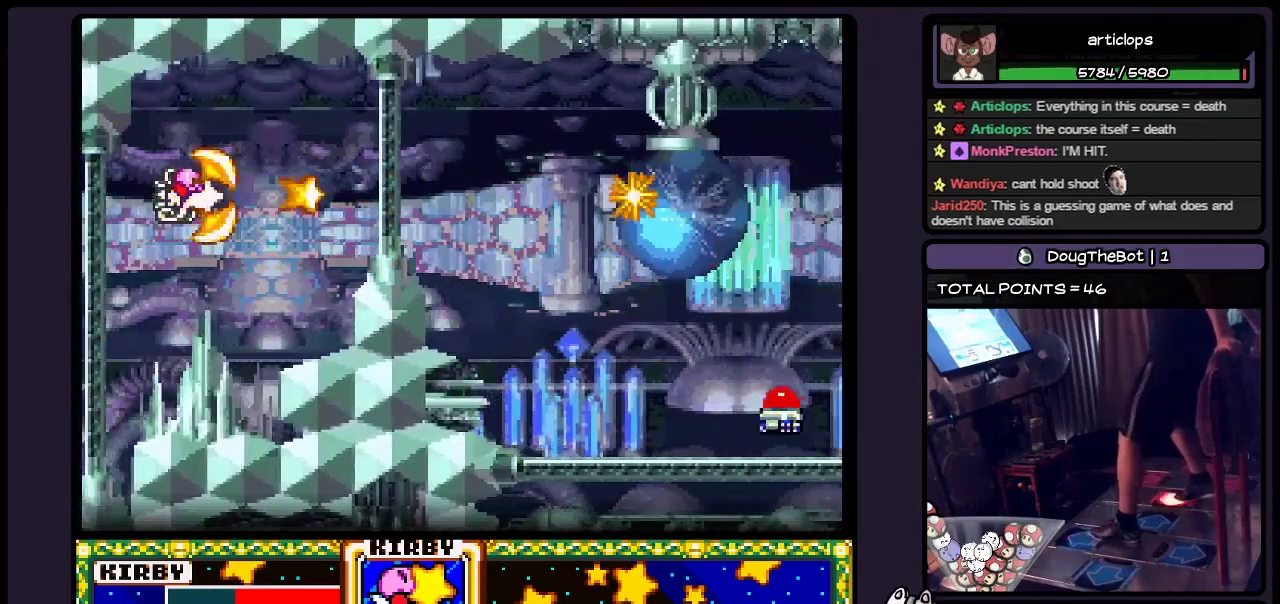
{"buttons": ["Y"], "events": [[17, "Y", "up"], [100, "Y", "down"], [133, "DPAD_UP", "up"], [183, "Y", "up"], [300, "Y", "down"]]}
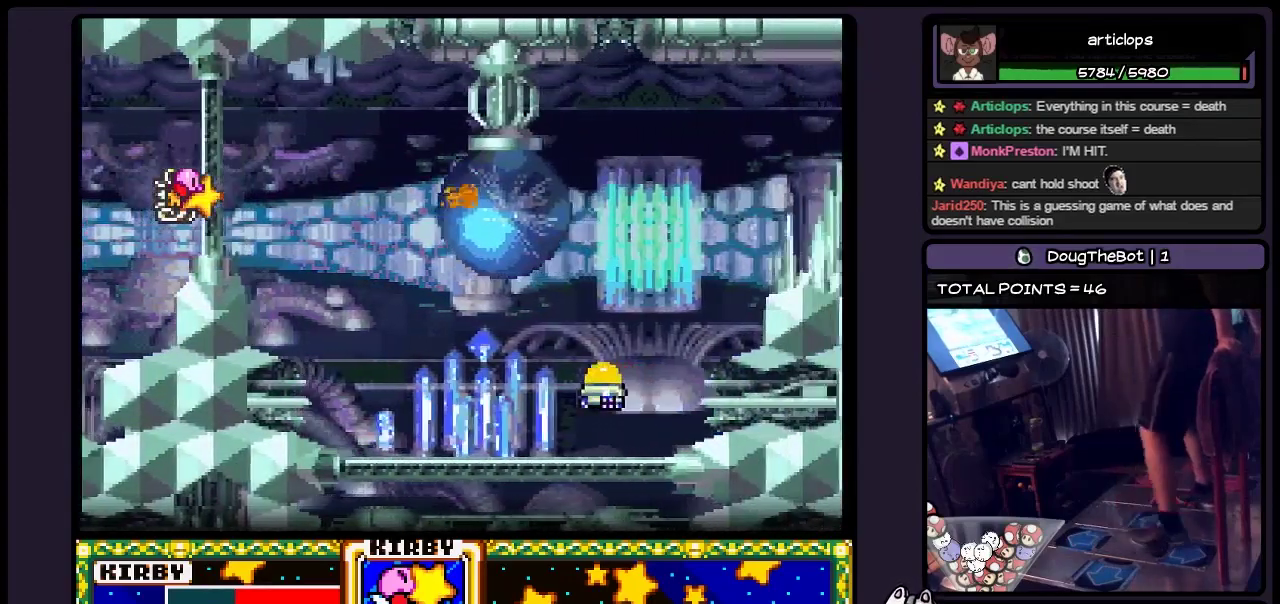
{"buttons": ["Y", "DPAD_DOWN"], "events": [[17, "Y", "up"], [183, "Y", "down"], [300, "DPAD_DOWN", "down"]]}
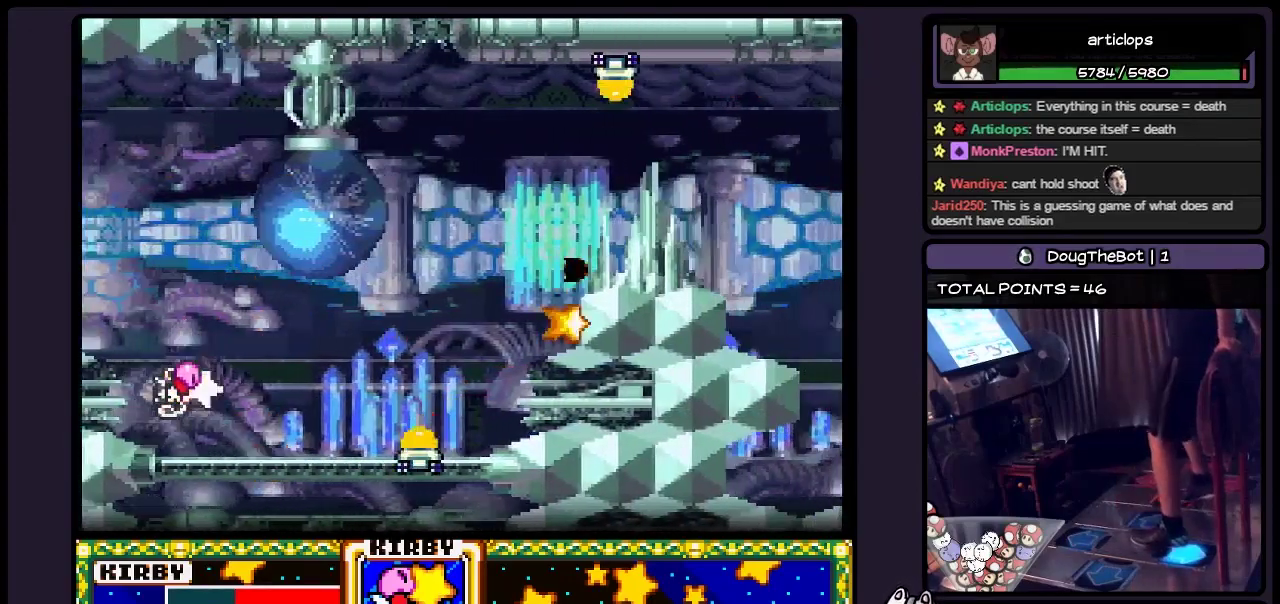
{"buttons": ["Y", "DPAD_UP"], "events": [[17, "Y", "up"], [100, "Y", "down"], [183, "Y", "up"], [300, "DPAD_DOWN", "up"], [350, "DPAD_UP", "down"], [383, "Y", "down"]]}
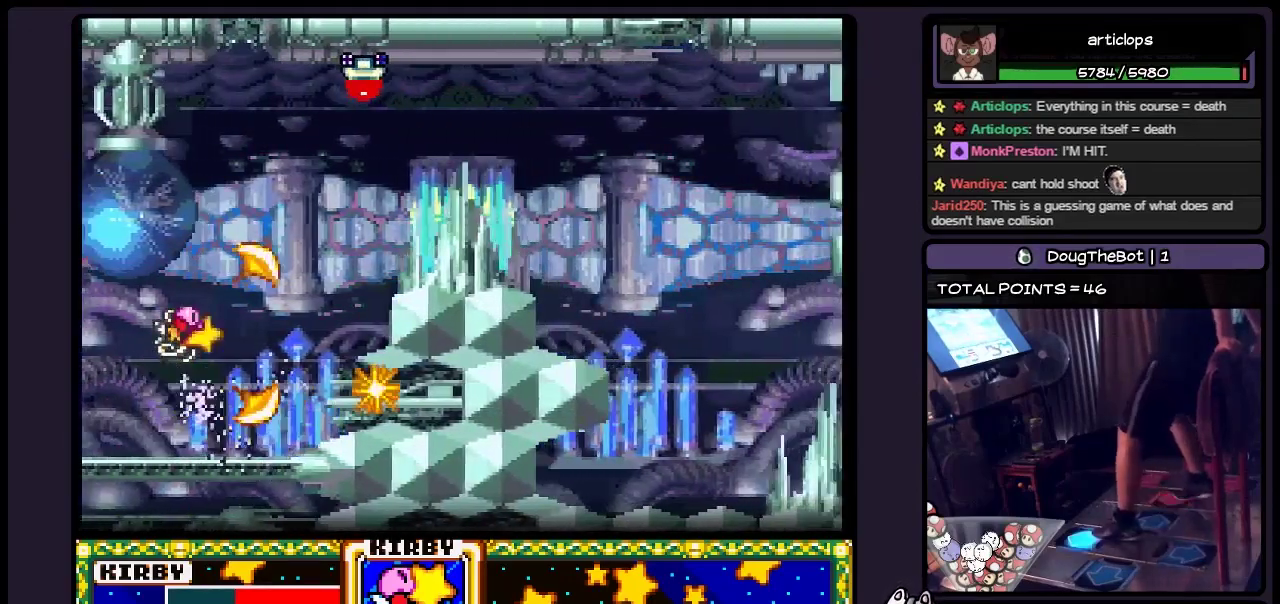
{"buttons": ["DPAD_UP"], "events": [[383, "Y", "up"]]}
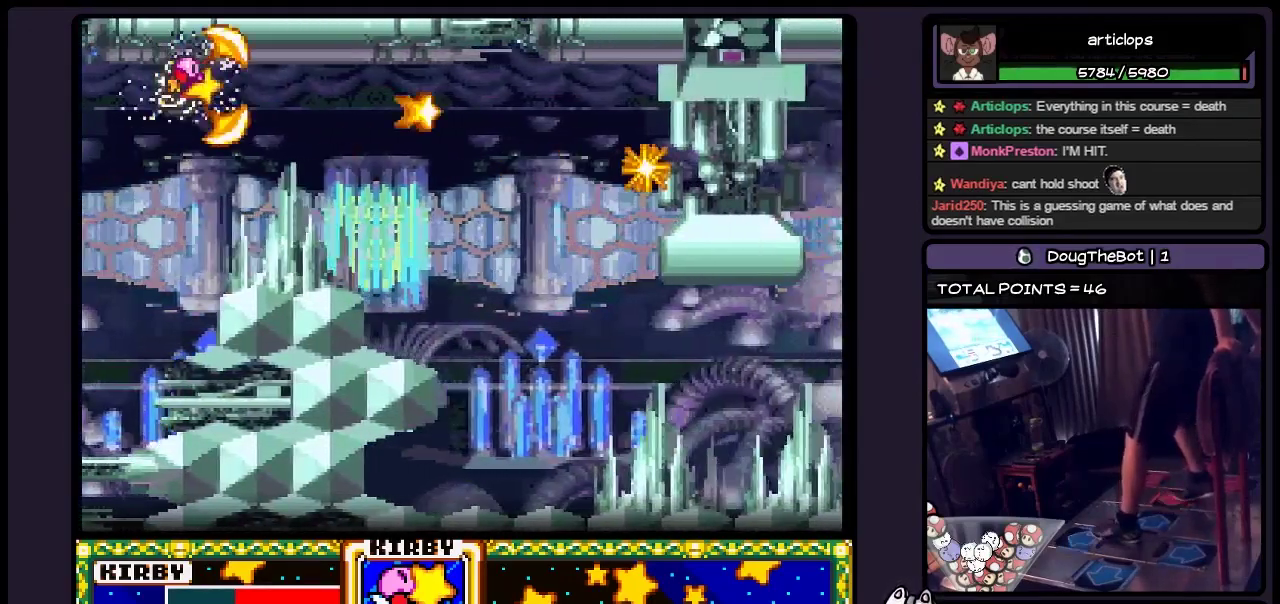
{"buttons": ["Y", "DPAD_DOWN"], "events": [[50, "Y", "down"], [133, "DPAD_UP", "up"], [267, "Y", "up"], [300, "DPAD_DOWN", "down"], [350, "Y", "down"]]}
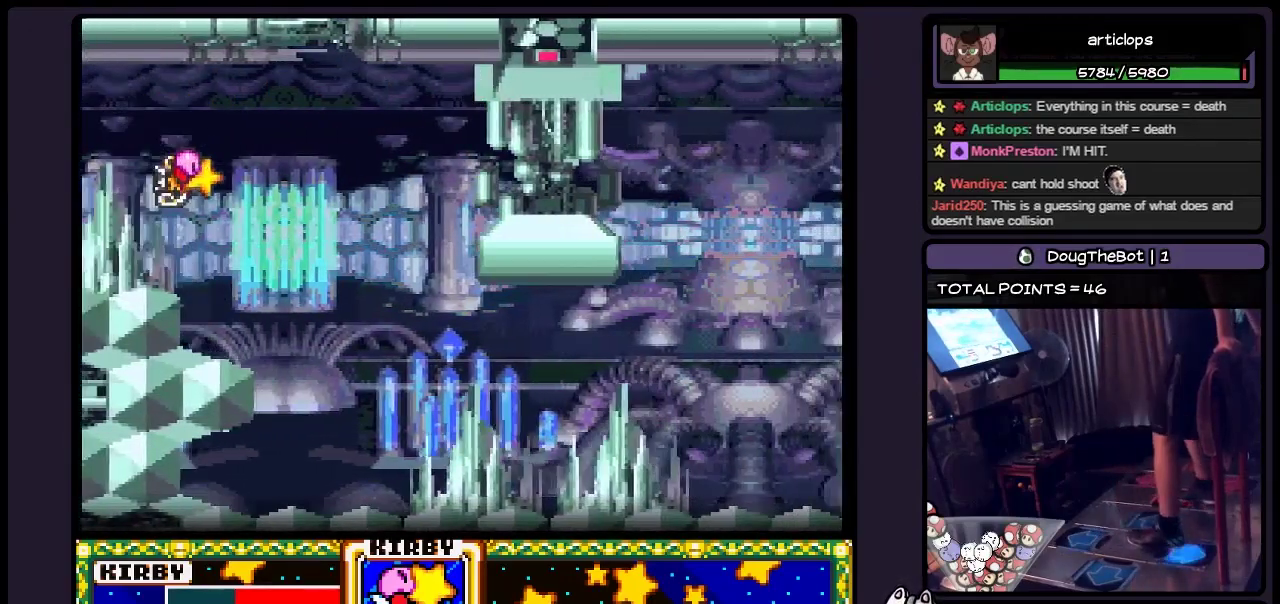
{"buttons": ["Y", "DPAD_DOWN"], "events": [[50, "Y", "up"], [183, "DPAD_DOWN", "up"], [267, "DPAD_DOWN", "down"], [350, "Y", "down"]]}
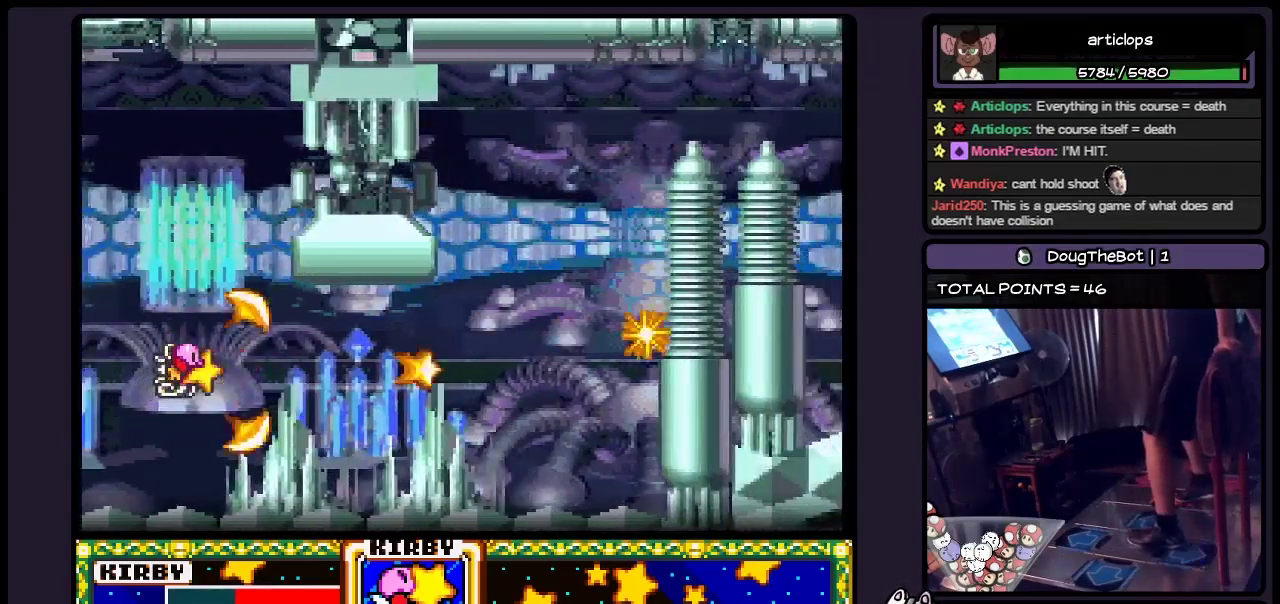
{"buttons": [], "events": [[183, "DPAD_DOWN", "up"], [467, "Y", "up"]]}
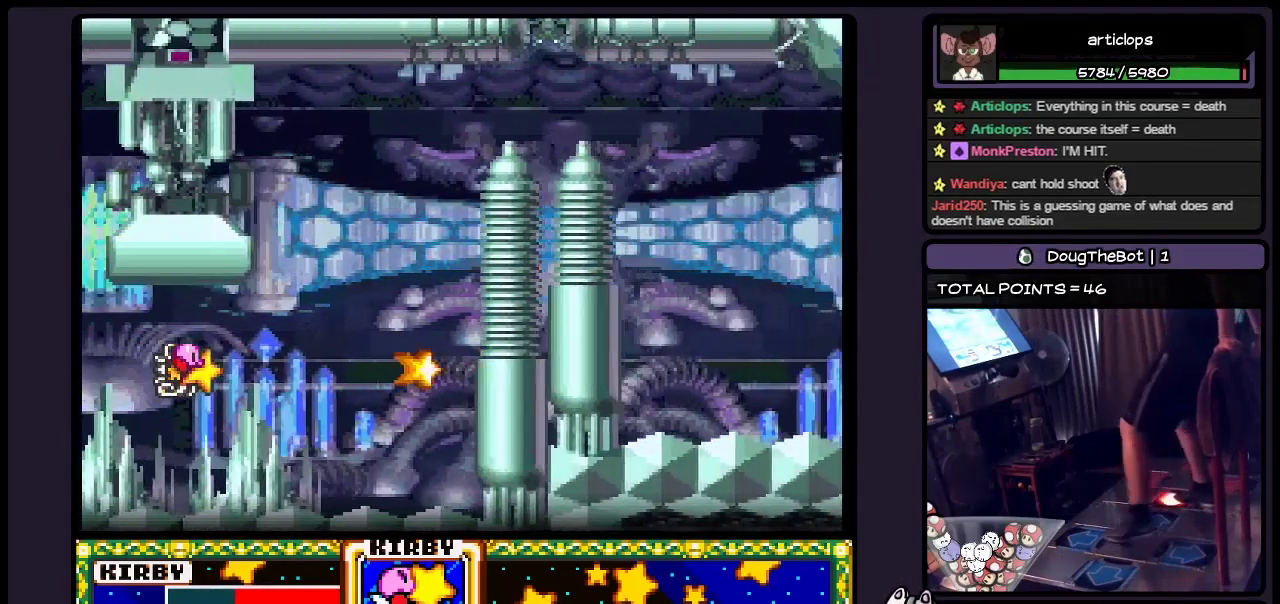
{"buttons": ["DPAD_UP"], "events": [[50, "Y", "down"], [267, "DPAD_UP", "down"], [383, "Y", "up"]]}
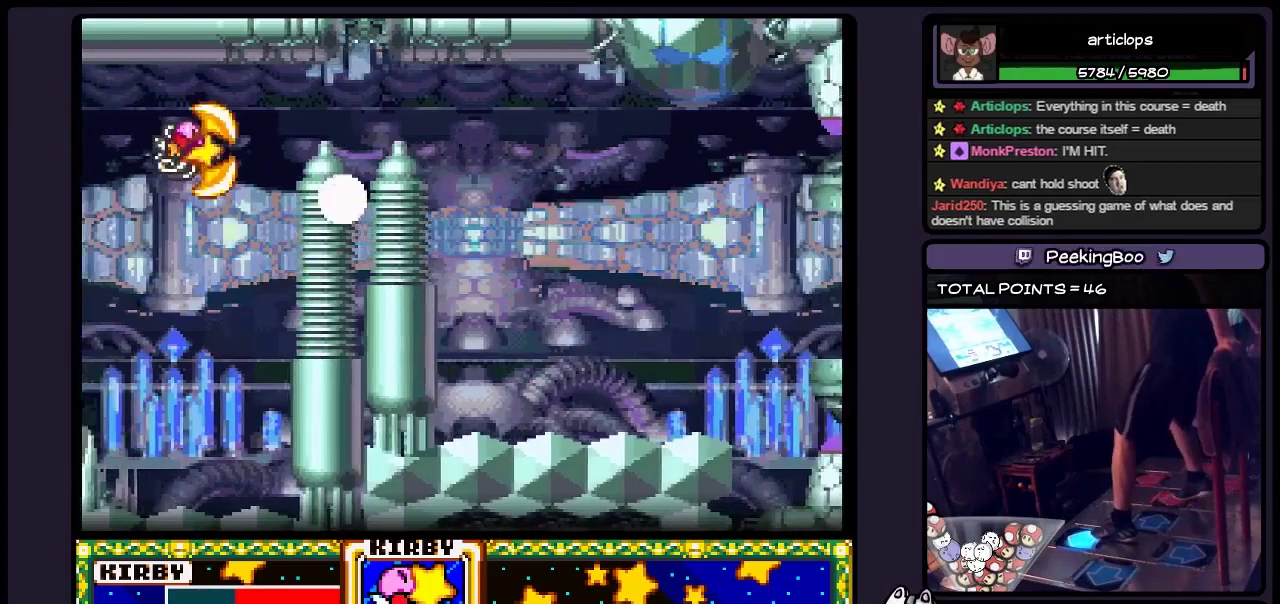
{"buttons": [], "events": [[50, "Y", "down"], [300, "Y", "up"], [467, "DPAD_UP", "up"]]}
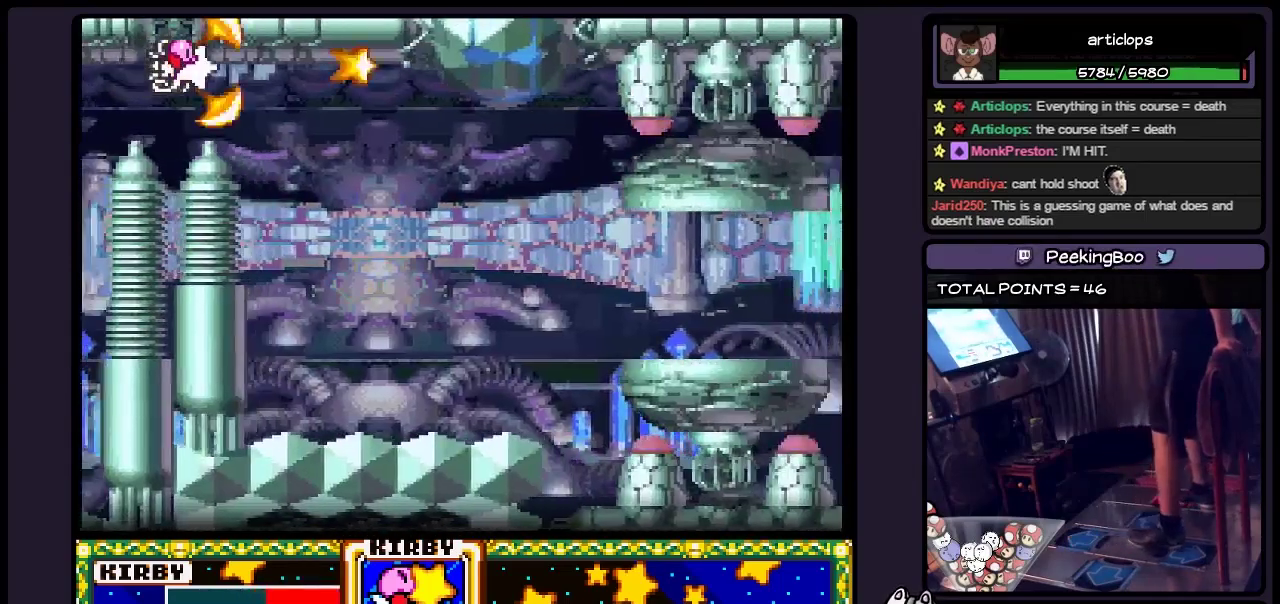
{"buttons": ["DPAD_DOWN"], "events": [[50, "Y", "down"], [267, "DPAD_DOWN", "down"], [383, "Y", "up"]]}
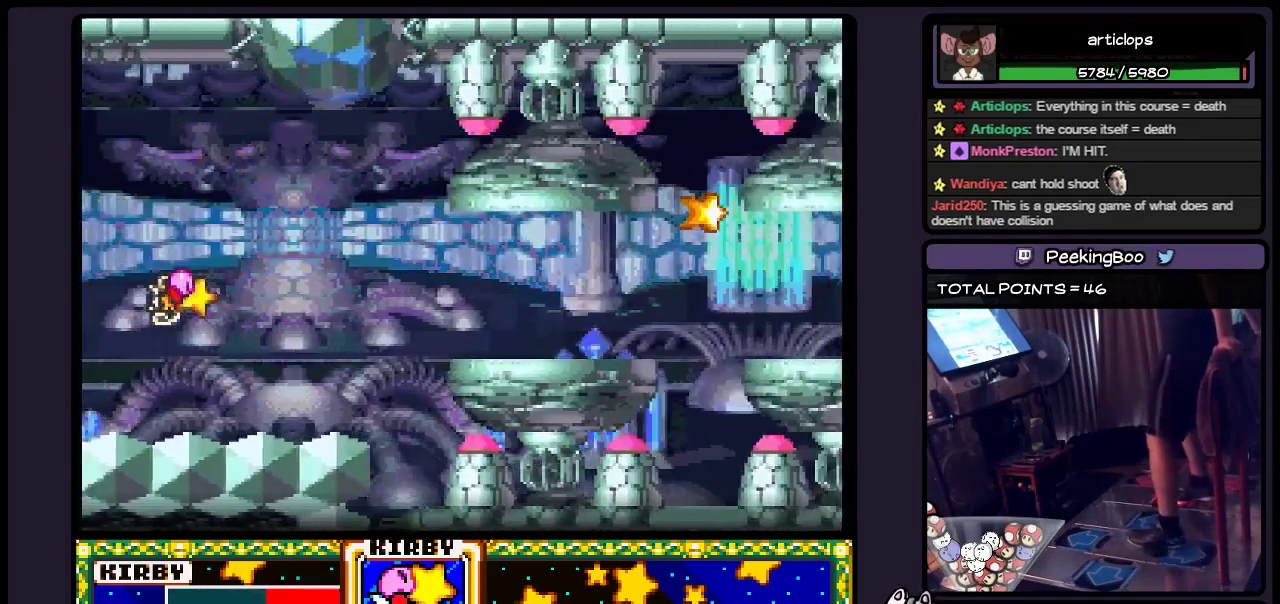
{"buttons": ["Y"], "events": [[50, "Y", "down"], [183, "DPAD_DOWN", "up"], [267, "Y", "up"], [350, "Y", "down"]]}